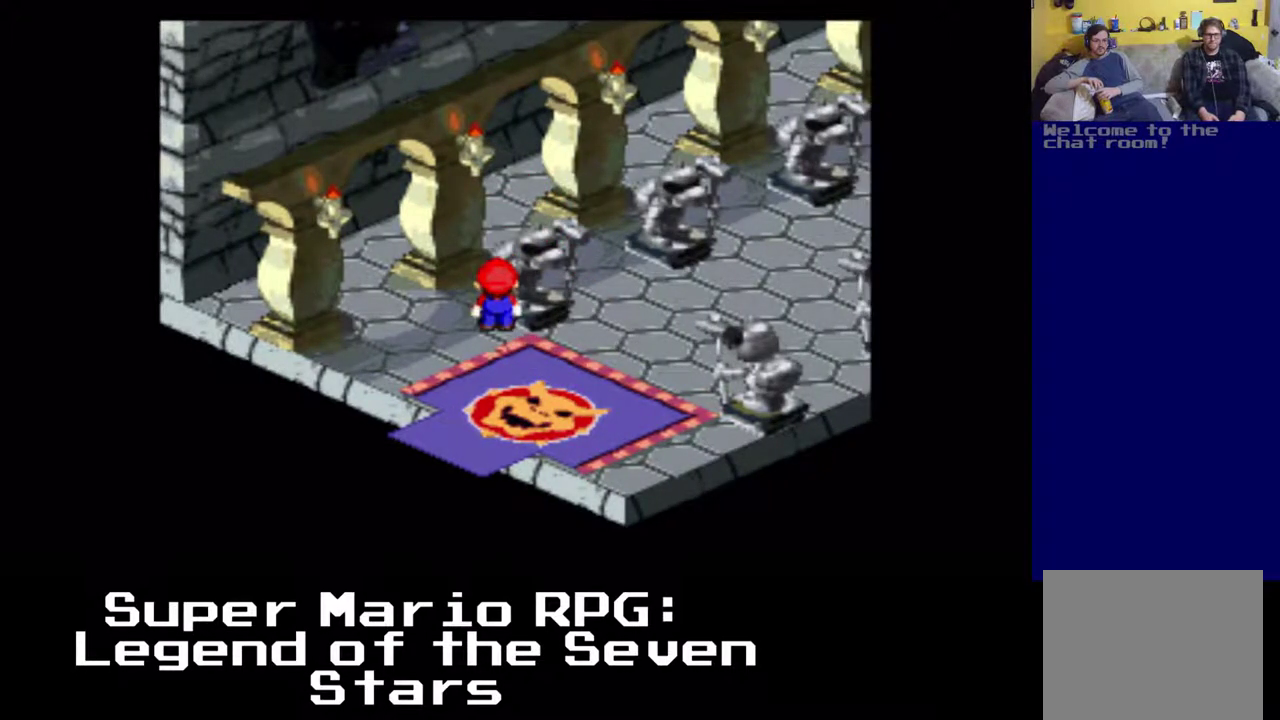
Gameplay with a controller (Xbox layout); each line is a JSON object with the inputs held at the frame after it (dt_ms = milliseconds from this image to that frame). "events" lists button and stick changes between this image and that frame as [ms after this image, input, new state], when the widget could be followed in between. Not read: L3 R3 right_stick.
{"dt_ms": 500, "buttons": ["X"], "left_stick": "center", "events": [[117, "A", "down"], [317, "DPAD_RIGHT", "down"], [317, "DPAD_UP", "down"], [450, "A", "up"], [450, "DPAD_RIGHT", "up"], [467, "DPAD_UP", "up"]]}
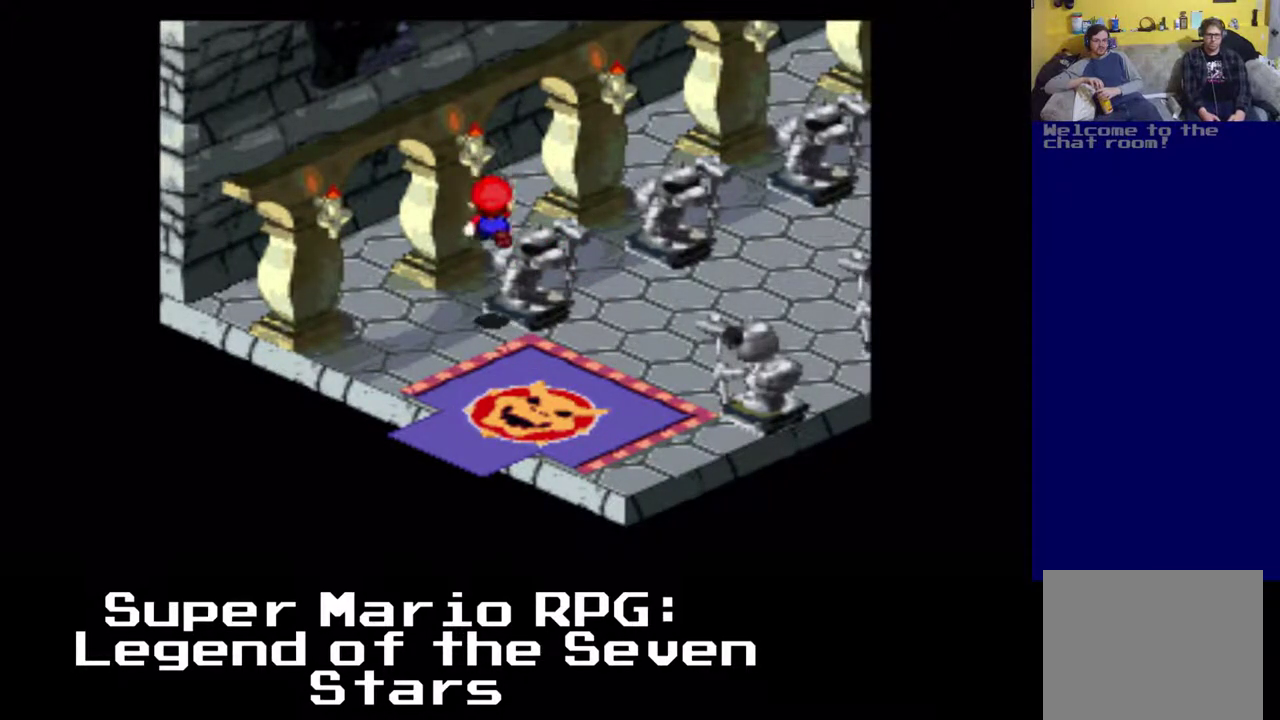
{"dt_ms": 500, "buttons": ["A", "X", "DPAD_UP", "DPAD_RIGHT"], "left_stick": "center", "events": [[283, "A", "down"], [317, "DPAD_RIGHT", "down"], [317, "DPAD_UP", "down"]]}
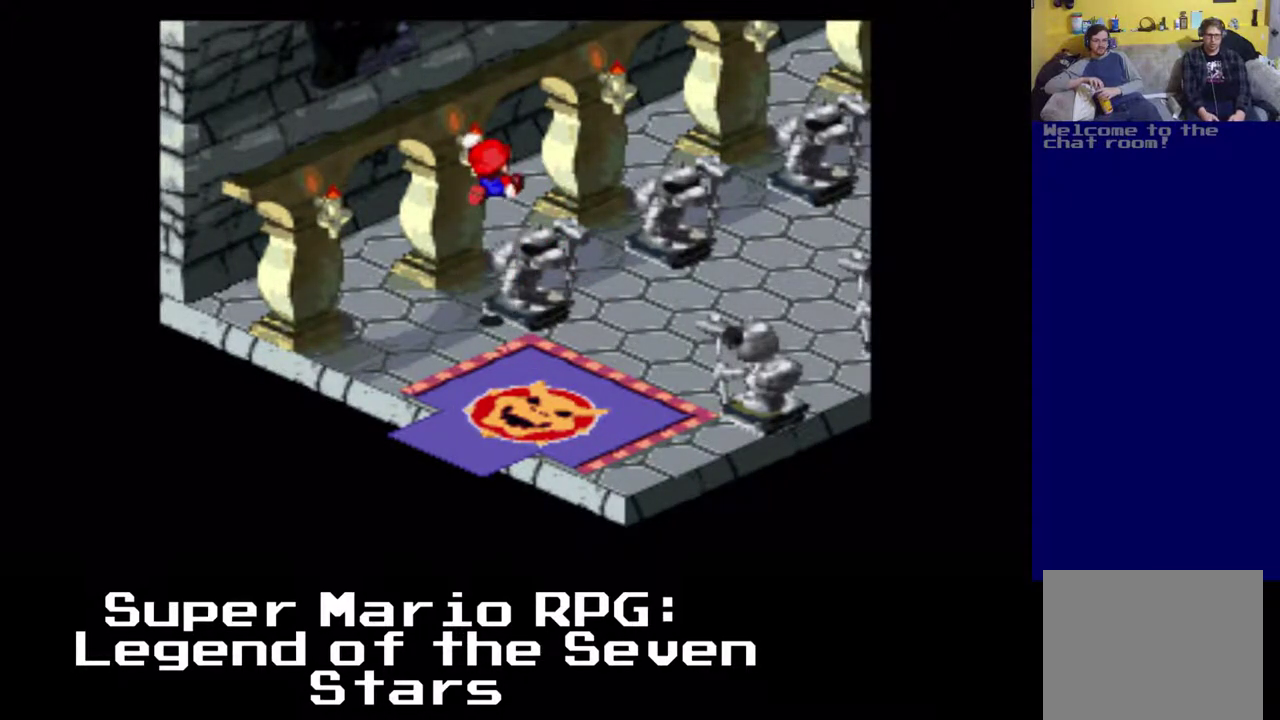
{"dt_ms": 500, "buttons": ["A", "X", "DPAD_RIGHT"], "left_stick": "center", "events": [[167, "A", "up"], [267, "DPAD_RIGHT", "up"], [267, "DPAD_UP", "up"], [300, "DPAD_RIGHT", "down"], [467, "A", "down"]]}
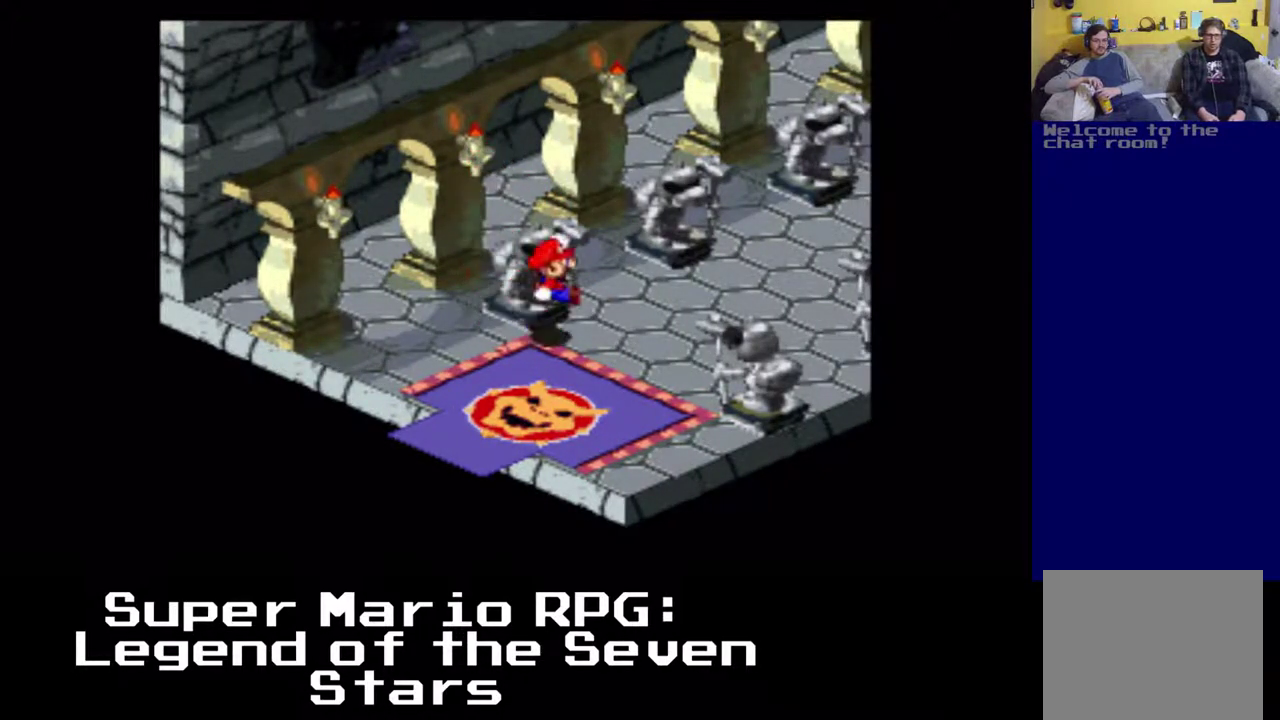
{"dt_ms": 500, "buttons": ["X"], "left_stick": "center", "events": [[17, "DPAD_DOWN", "down"], [117, "DPAD_LEFT", "down"], [117, "DPAD_UP", "down"], [133, "DPAD_DOWN", "up"], [333, "DPAD_RIGHT", "up"], [383, "A", "up"], [433, "DPAD_LEFT", "up"], [433, "DPAD_UP", "up"]]}
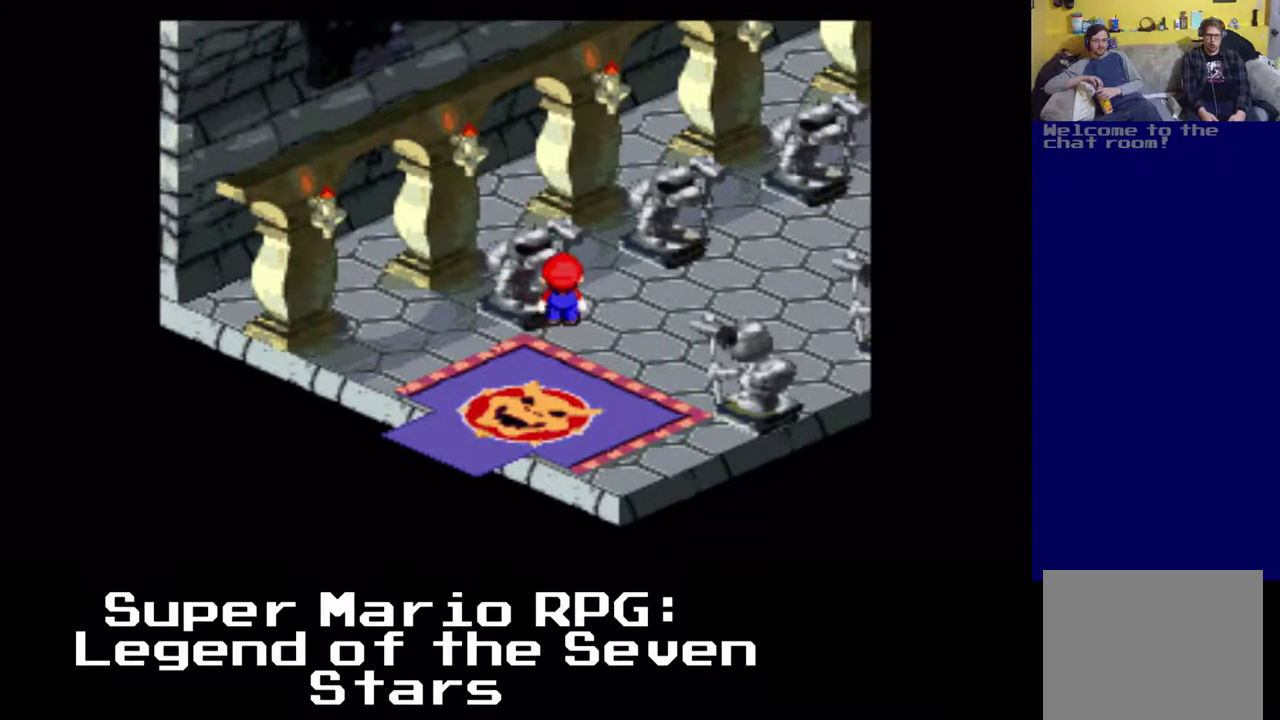
{"dt_ms": 500, "buttons": ["A", "X", "DPAD_UP", "DPAD_LEFT"], "left_stick": "center", "events": [[183, "A", "down"], [200, "DPAD_RIGHT", "down"], [200, "DPAD_UP", "down"], [367, "DPAD_LEFT", "down"], [417, "DPAD_RIGHT", "up"]]}
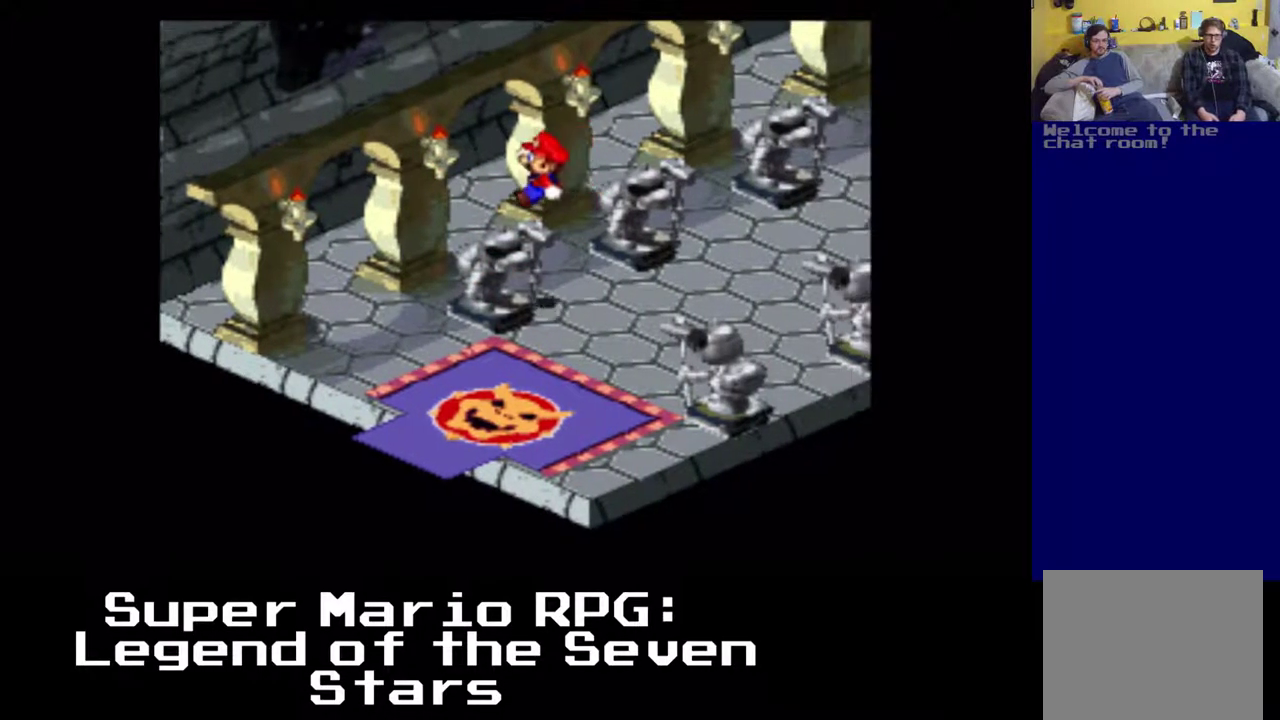
{"dt_ms": 1000, "buttons": ["X", "DPAD_UP", "DPAD_RIGHT"], "left_stick": "center"}
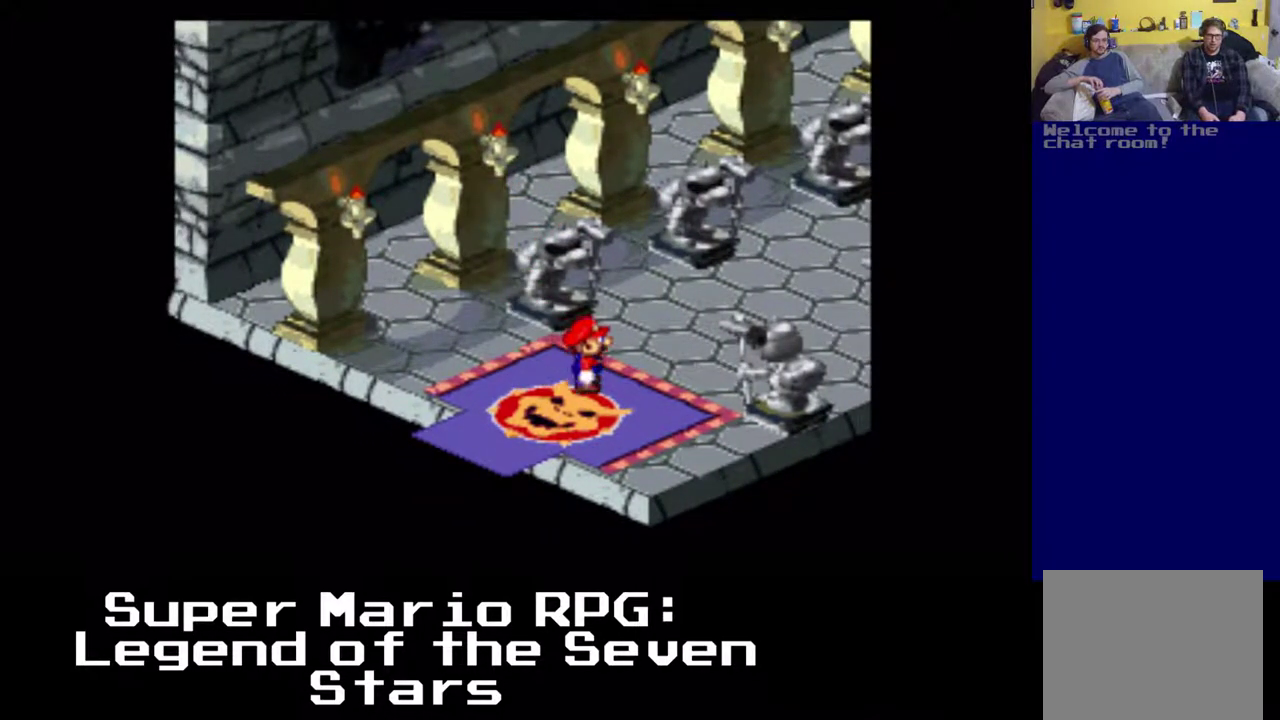
{"dt_ms": 500, "buttons": ["X", "DPAD_UP", "DPAD_RIGHT"], "left_stick": "center", "events": [[50, "DPAD_UP", "up"], [117, "DPAD_UP", "down"]]}
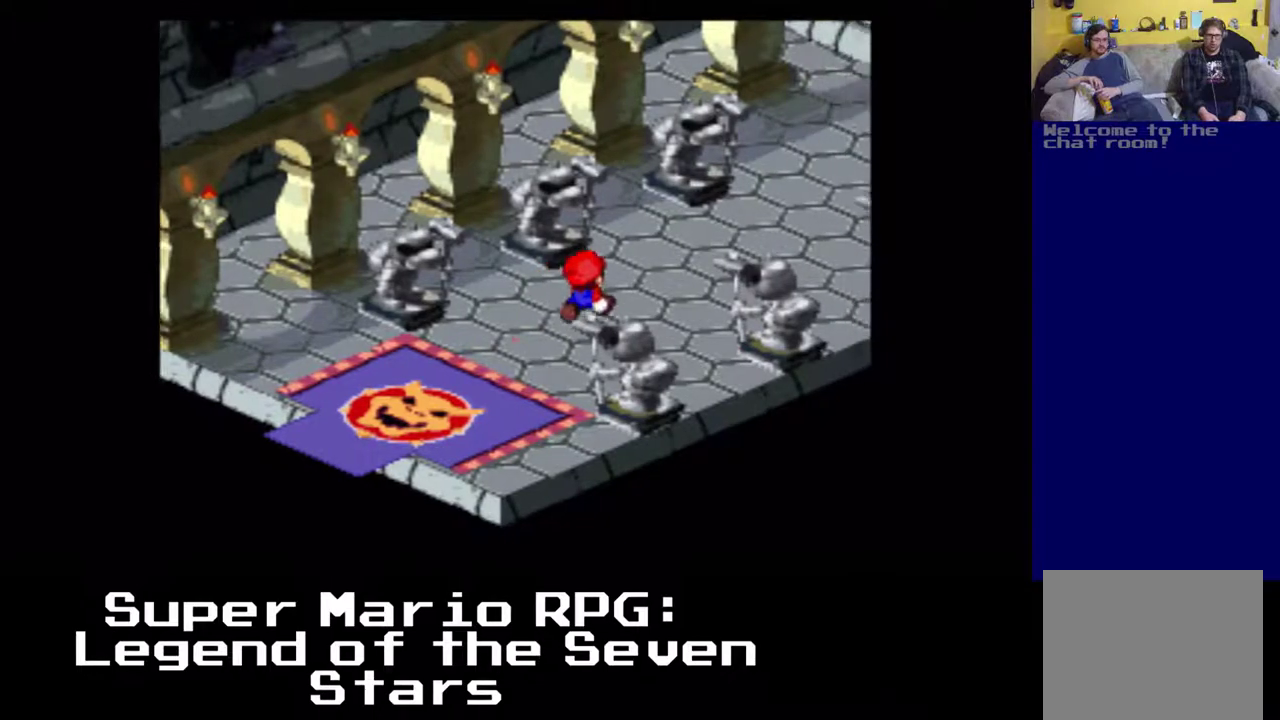
{"dt_ms": 500, "buttons": ["X", "DPAD_UP", "DPAD_RIGHT"], "left_stick": "center", "events": []}